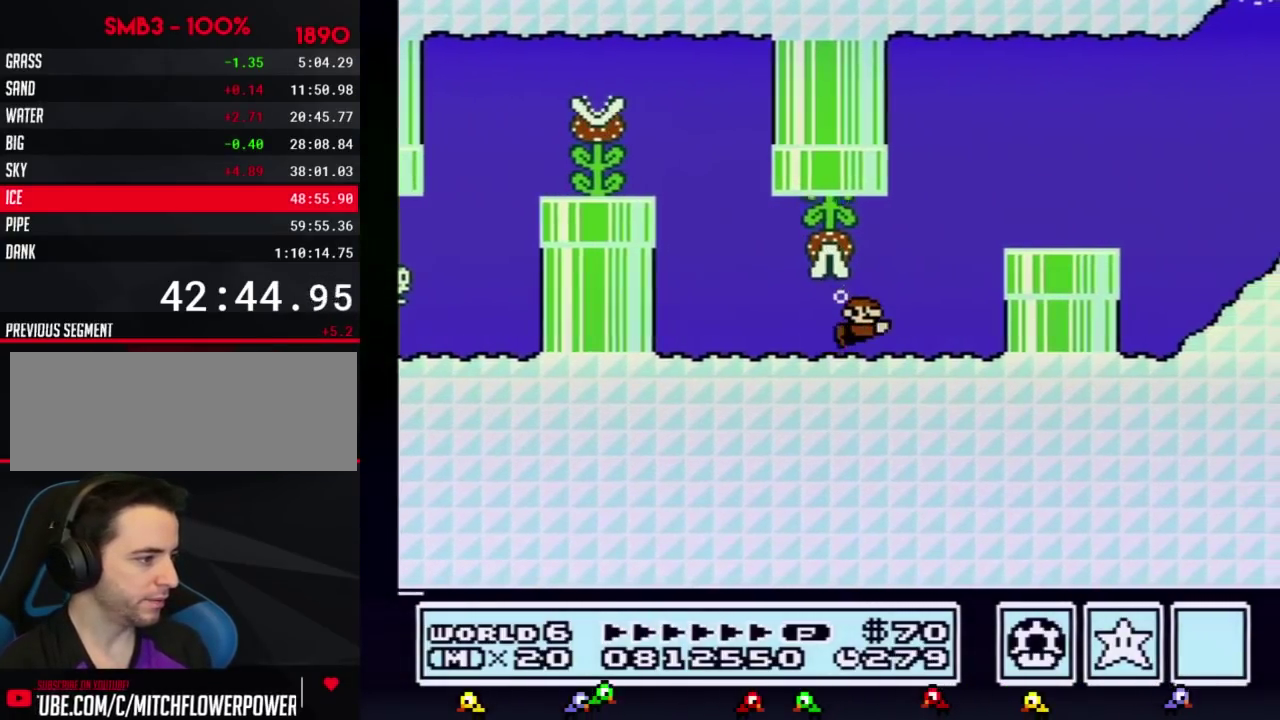
Gameplay with a controller (Nintendo layout); each line is a JSON object with the inputs held at the frame after it. "events" lists button and stick changes between this image and that frame as [ms after this image, input, new state], when the widget could be followed in between. Not read: L3 R3.
{"buttons": ["B", "DPAD_RIGHT"], "events": [[66, "A", "down"], [133, "A", "up"], [200, "A", "down"], [350, "A", "up"], [417, "A", "down"], [483, "A", "up"]]}
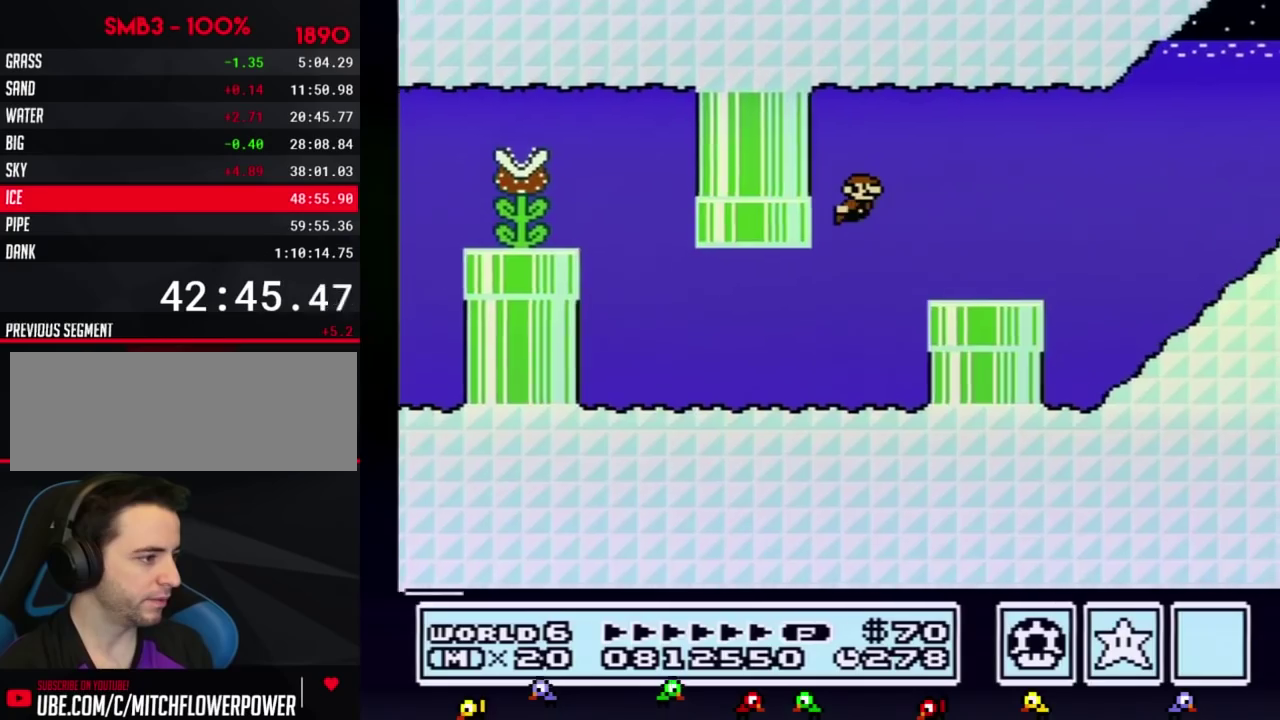
{"buttons": ["B", "DPAD_RIGHT"], "events": [[33, "A", "down"], [100, "A", "up"], [167, "A", "down"], [350, "A", "up"], [417, "A", "down"], [484, "A", "up"]]}
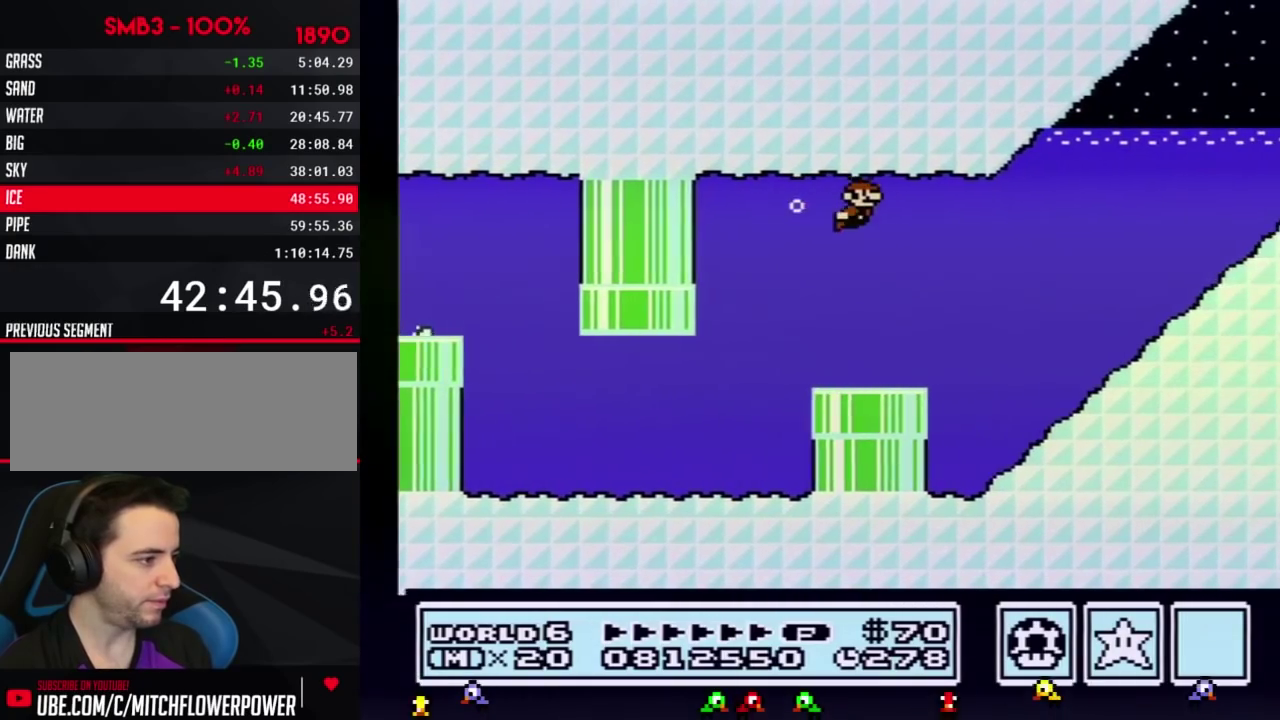
{"buttons": ["B", "DPAD_RIGHT"], "events": []}
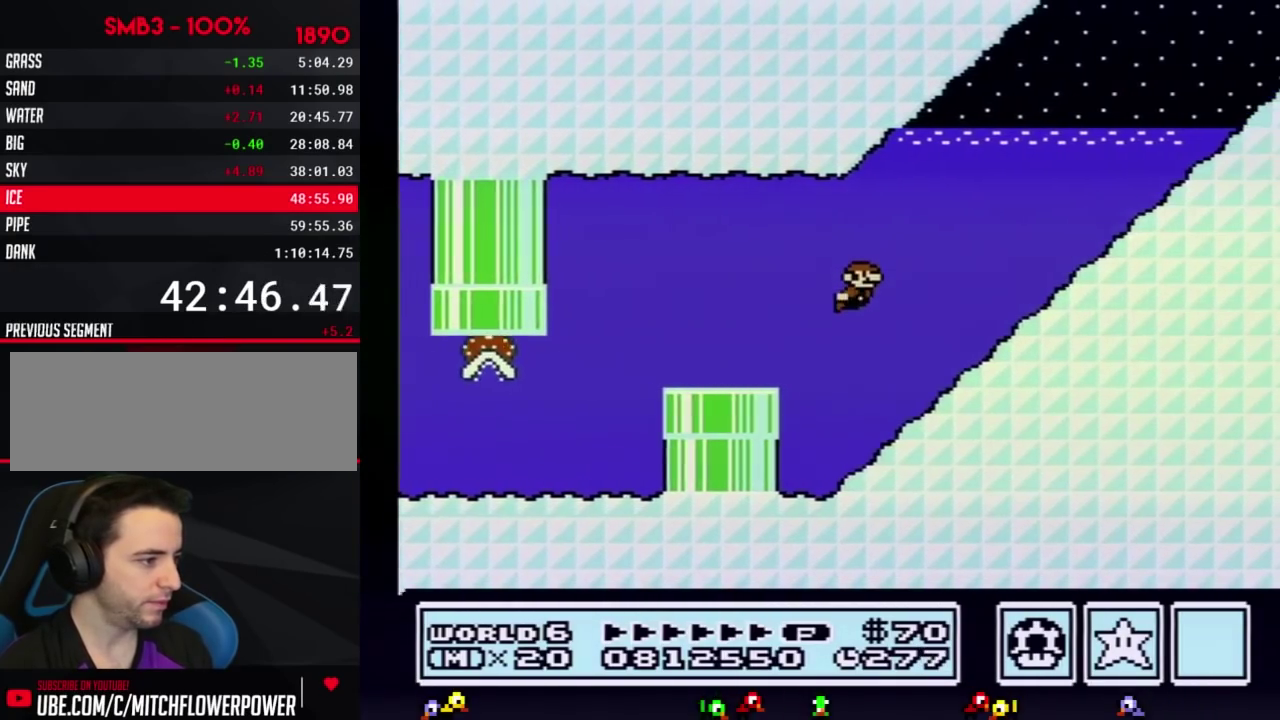
{"buttons": ["B", "DPAD_RIGHT"], "events": [[100, "A", "down"], [200, "A", "up"], [451, "A", "down"], [501, "A", "up"]]}
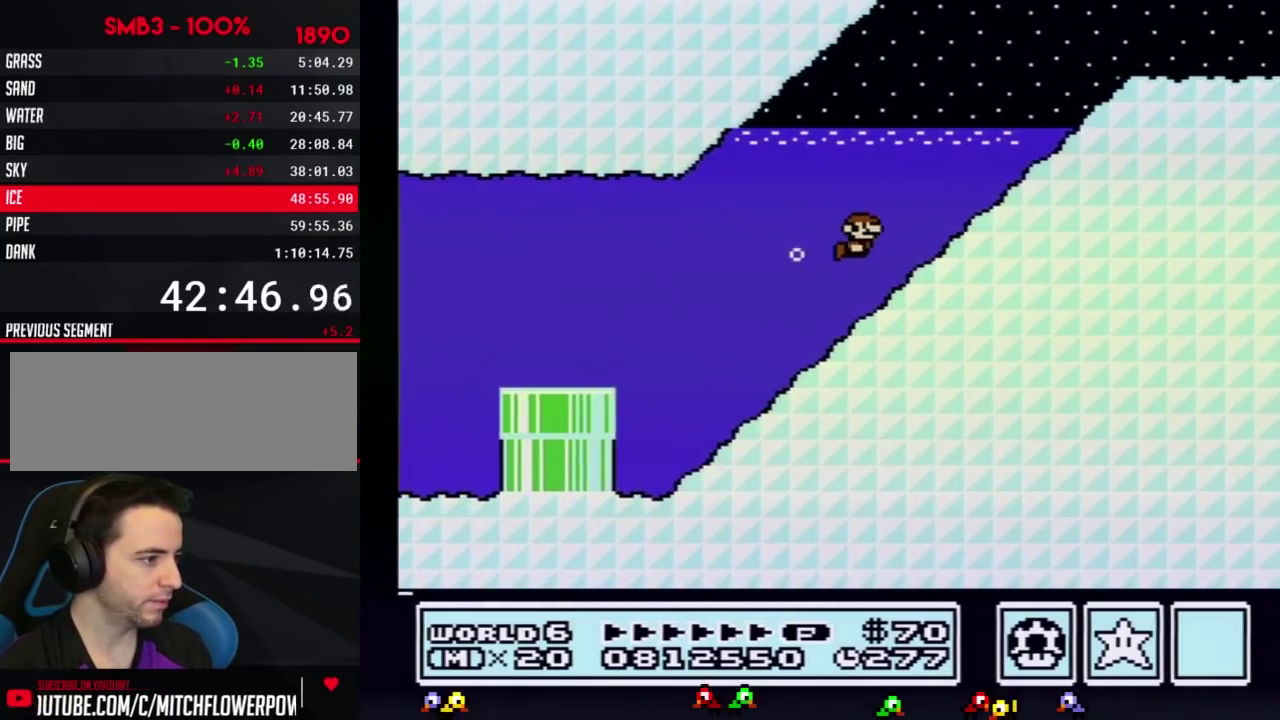
{"buttons": ["A", "B", "DPAD_UP", "DPAD_RIGHT"], "events": [[100, "A", "down"], [200, "A", "up"], [317, "DPAD_UP", "down"], [417, "A", "down"]]}
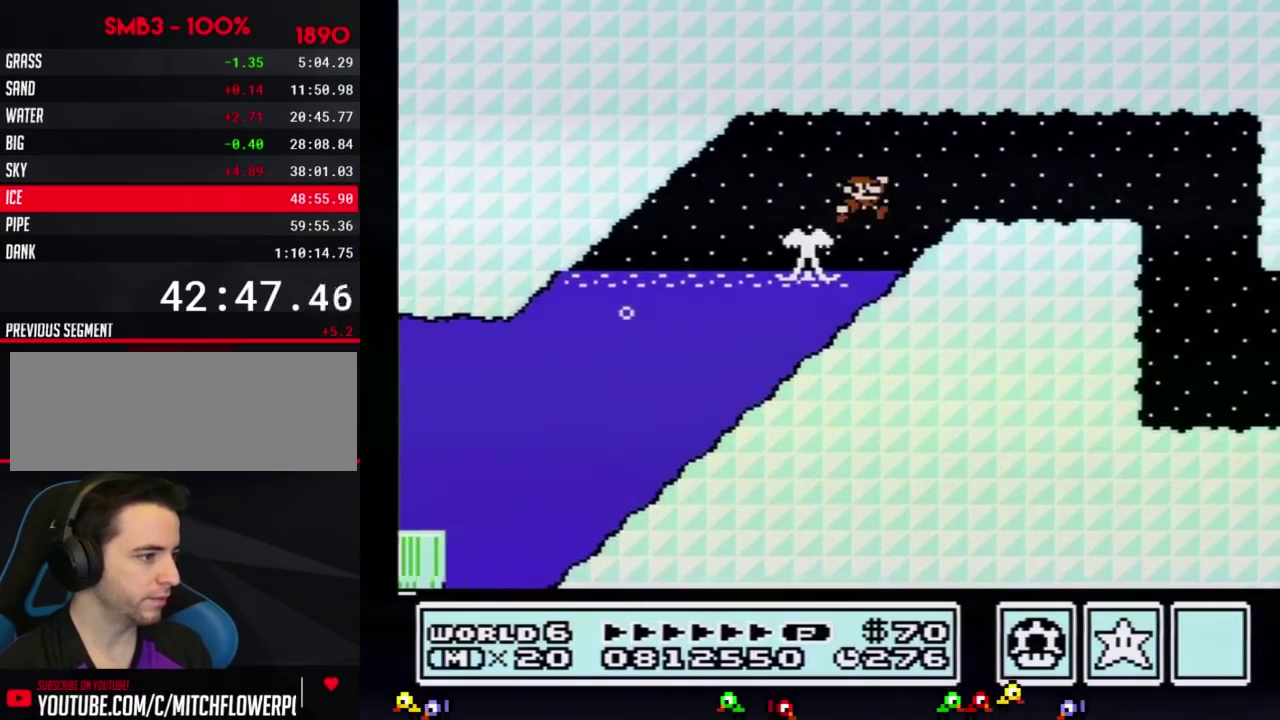
{"buttons": ["B", "DPAD_RIGHT"], "events": [[67, "A", "up"], [67, "DPAD_UP", "up"], [384, "A", "down"], [434, "A", "up"]]}
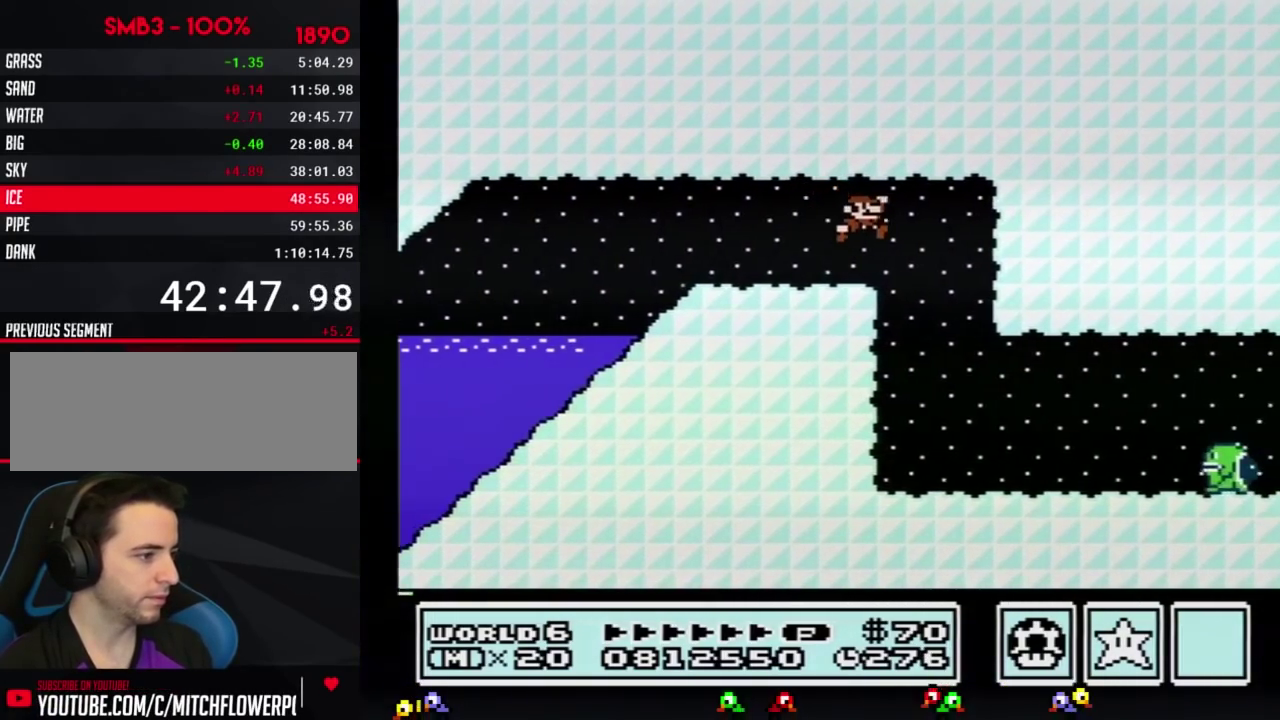
{"buttons": ["A", "B", "DPAD_RIGHT"], "events": [[283, "DPAD_RIGHT", "up"], [317, "DPAD_RIGHT", "down"], [500, "A", "down"]]}
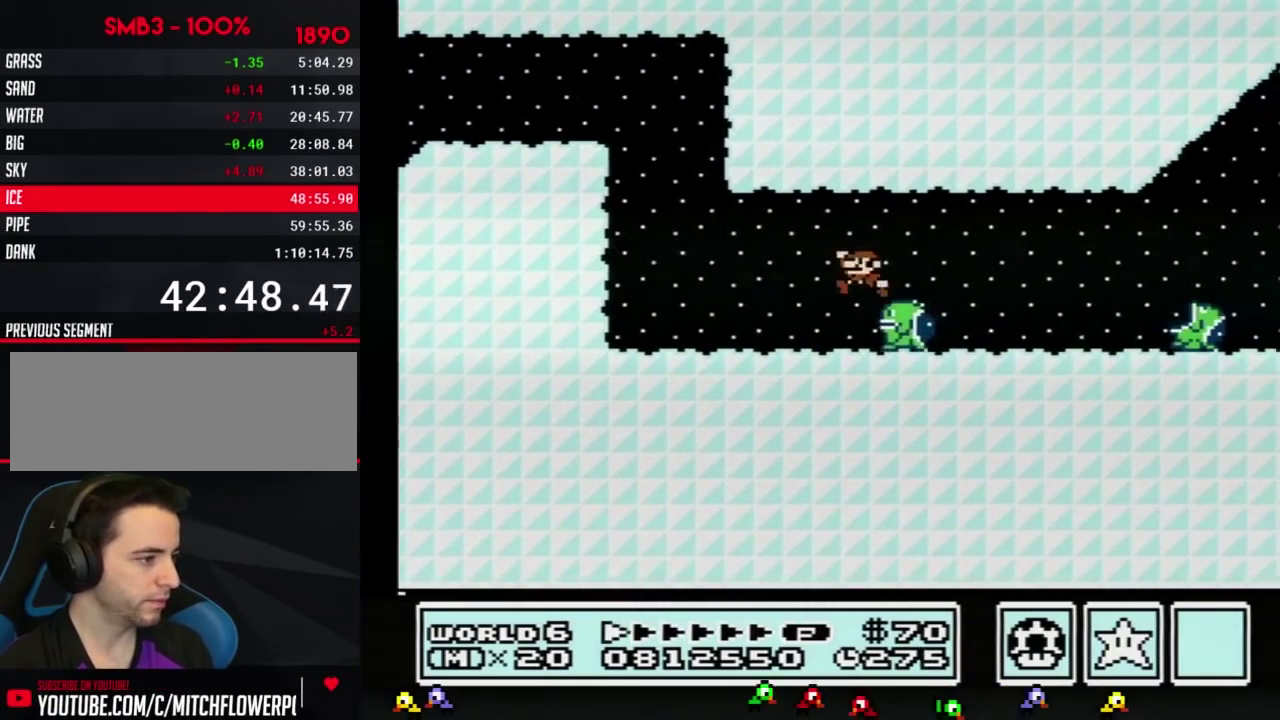
{"buttons": ["B", "DPAD_RIGHT"], "events": [[33, "A", "up"], [67, "DPAD_LEFT", "down"], [67, "DPAD_RIGHT", "up"], [134, "DPAD_DOWN", "down"], [217, "DPAD_DOWN", "up"], [217, "DPAD_LEFT", "up"], [217, "DPAD_RIGHT", "down"]]}
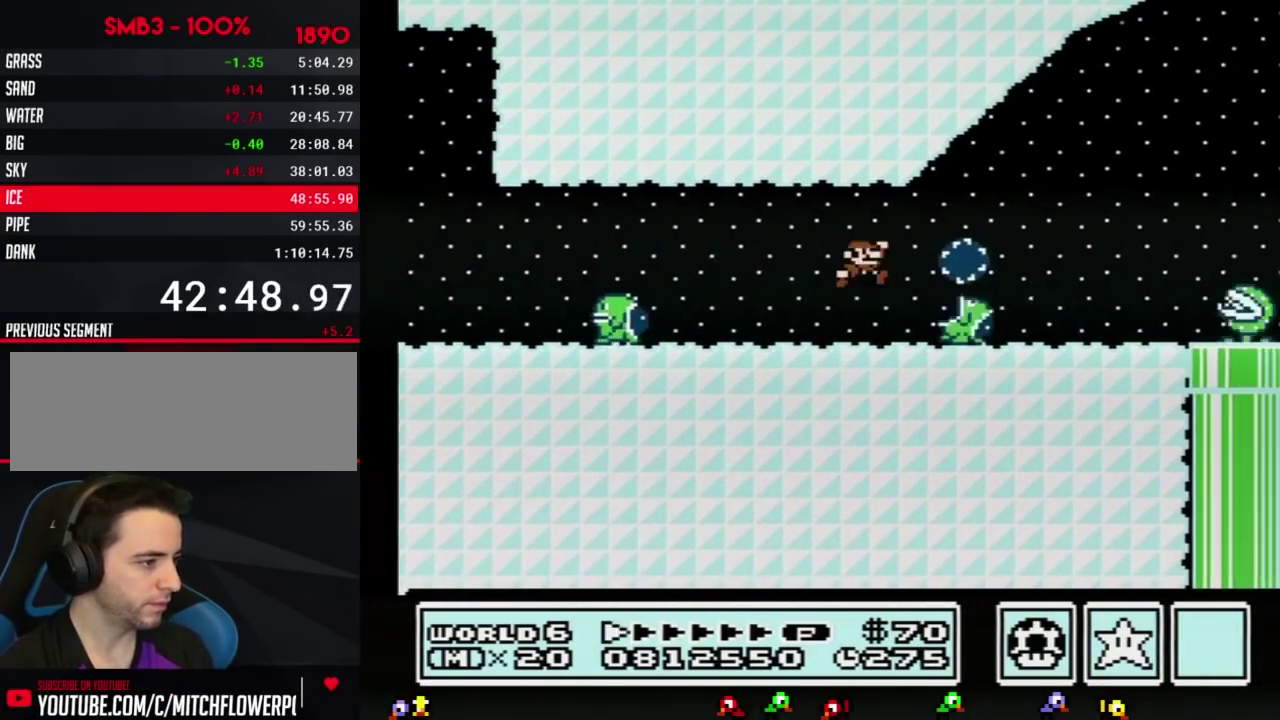
{"buttons": ["A", "B", "DPAD_RIGHT"], "events": [[33, "A", "down"], [100, "A", "up"], [283, "A", "down"]]}
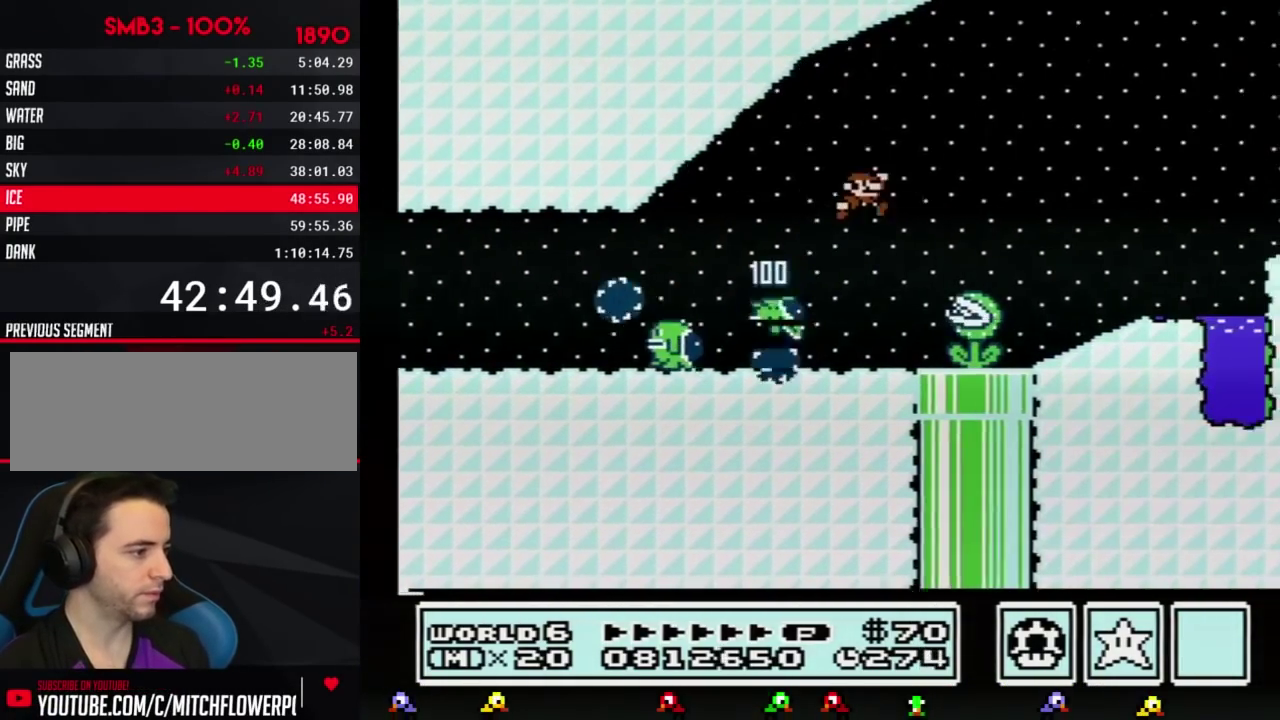
{"buttons": ["A", "B", "DPAD_RIGHT"], "events": []}
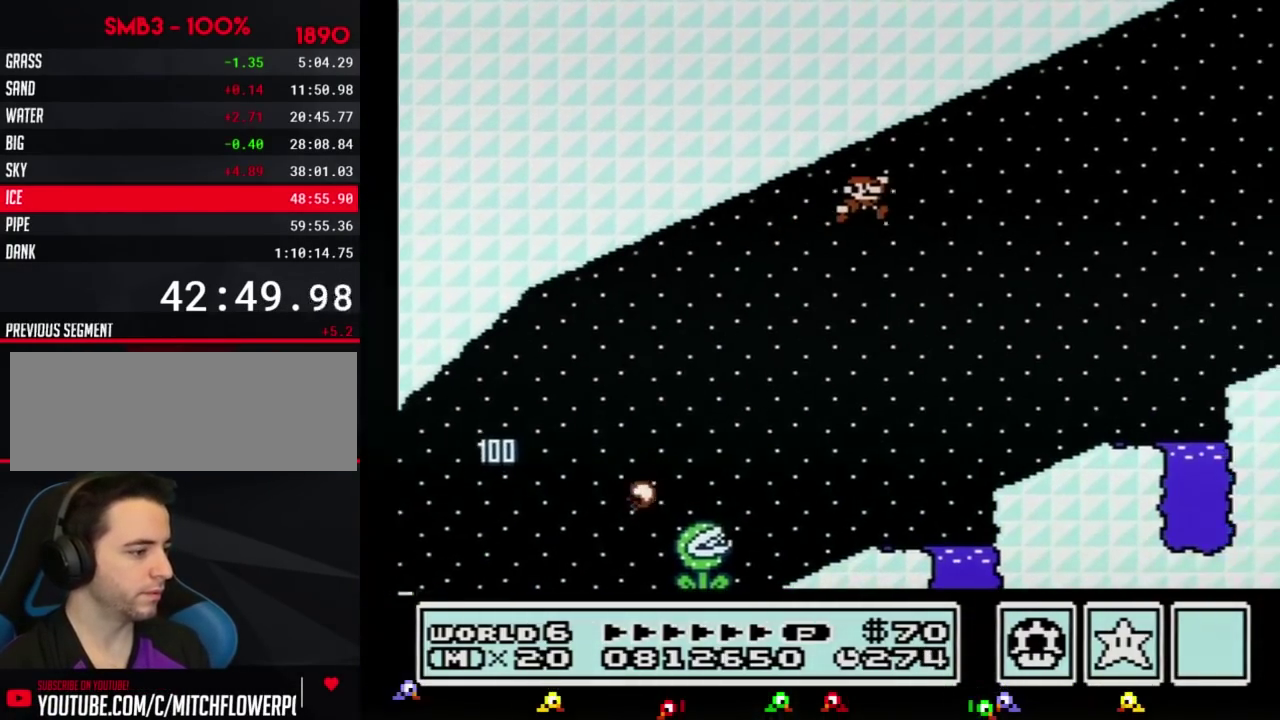
{"buttons": ["B", "DPAD_RIGHT"], "events": [[383, "A", "up"]]}
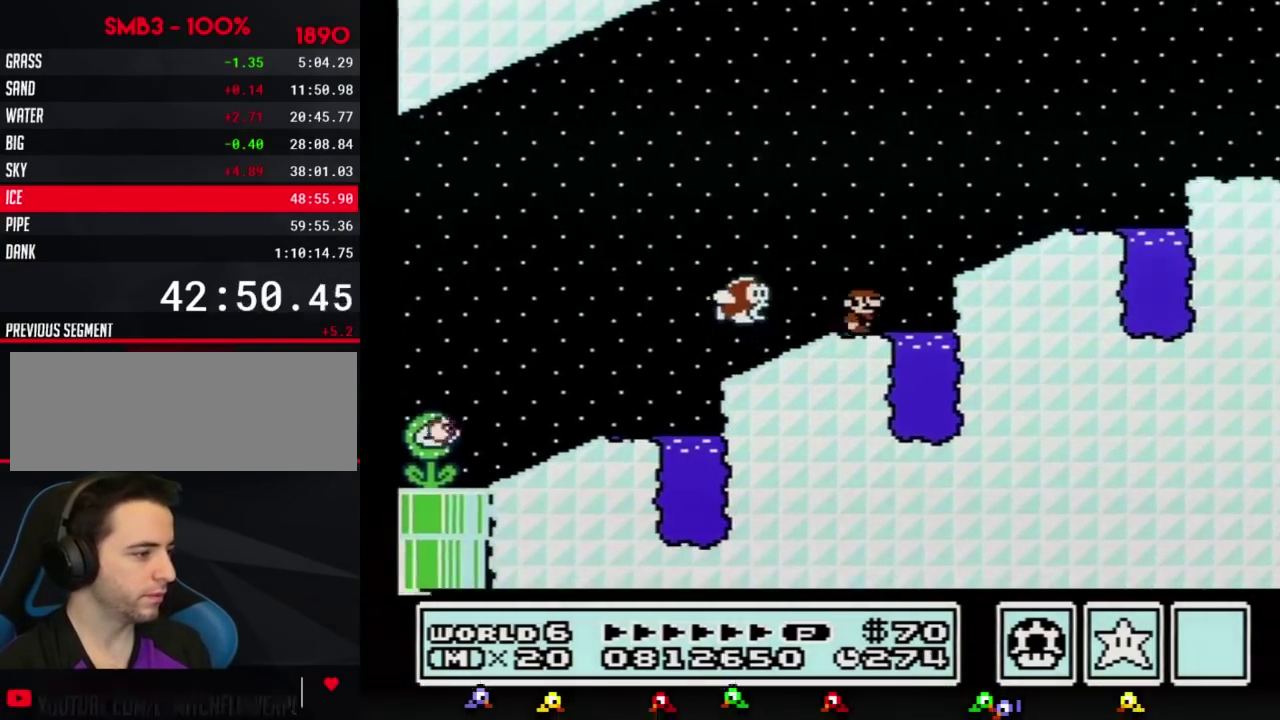
{"buttons": ["B", "DPAD_RIGHT"], "events": [[134, "A", "down"], [467, "A", "up"]]}
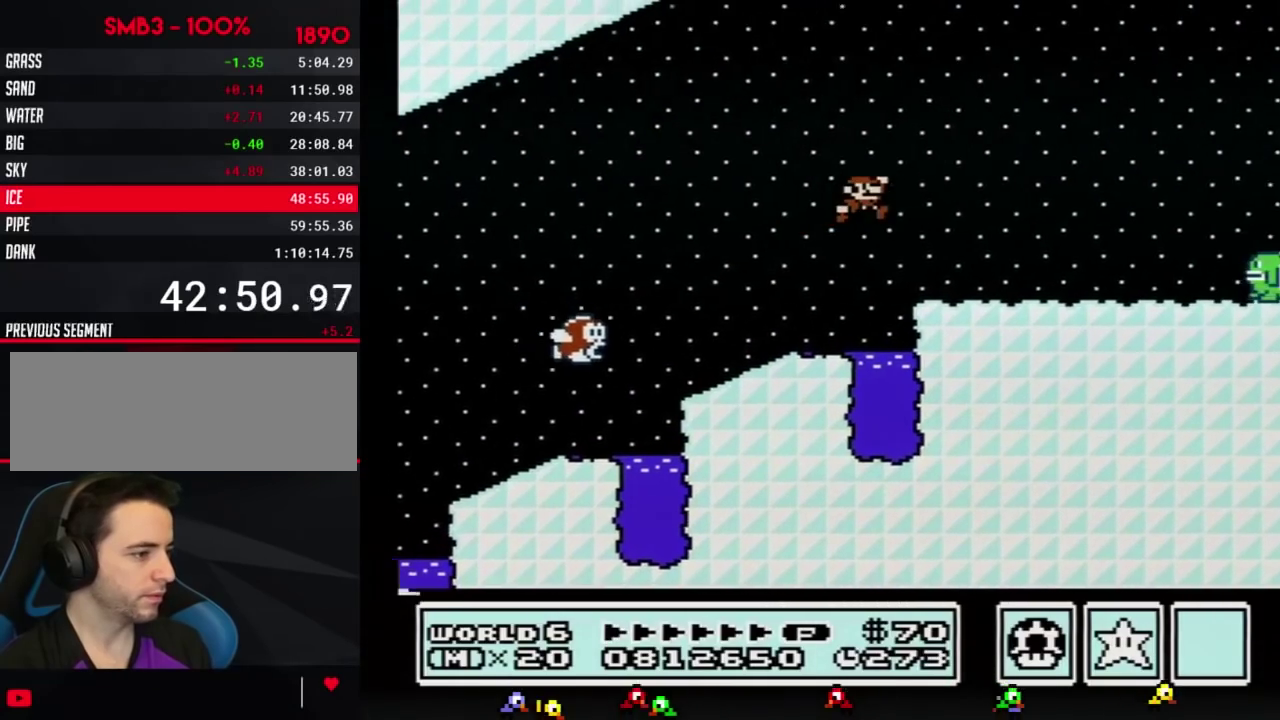
{"buttons": ["A", "B", "DPAD_RIGHT"], "events": [[433, "A", "down"]]}
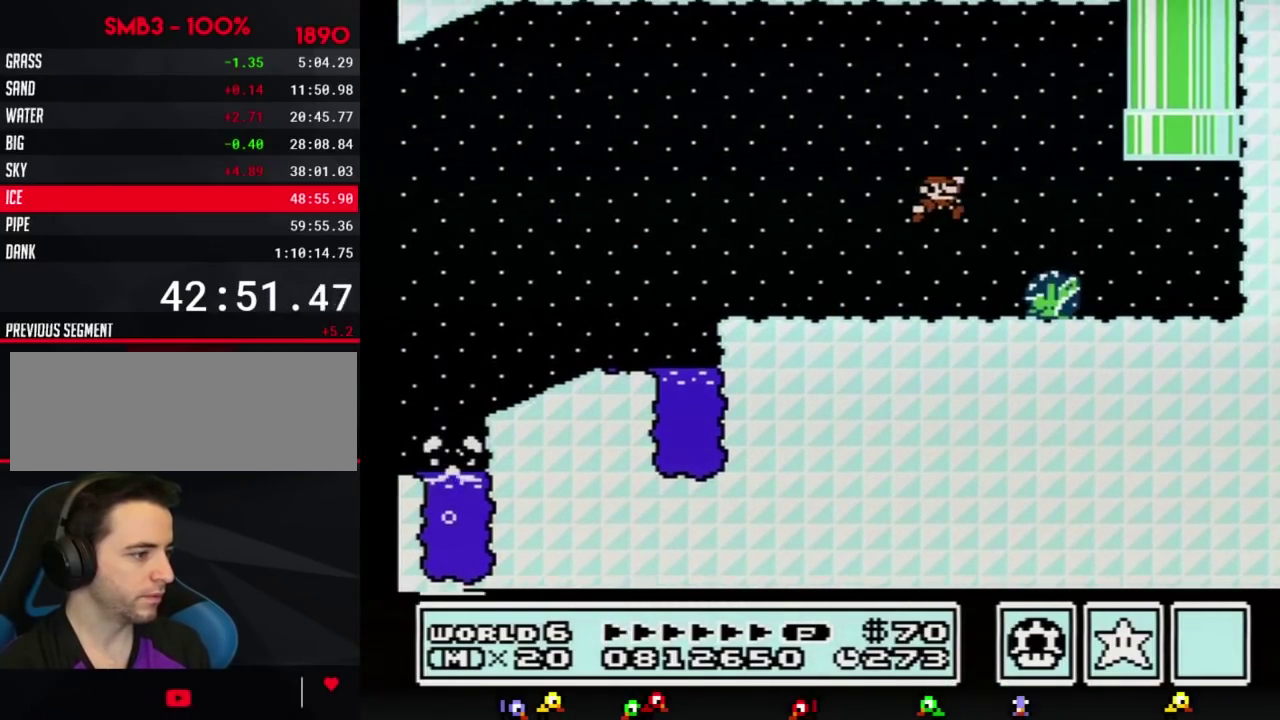
{"buttons": ["A", "B", "DPAD_UP", "DPAD_LEFT"], "events": [[67, "A", "up"], [350, "DPAD_RIGHT", "up"], [384, "DPAD_LEFT", "down"], [434, "DPAD_UP", "down"], [501, "A", "down"]]}
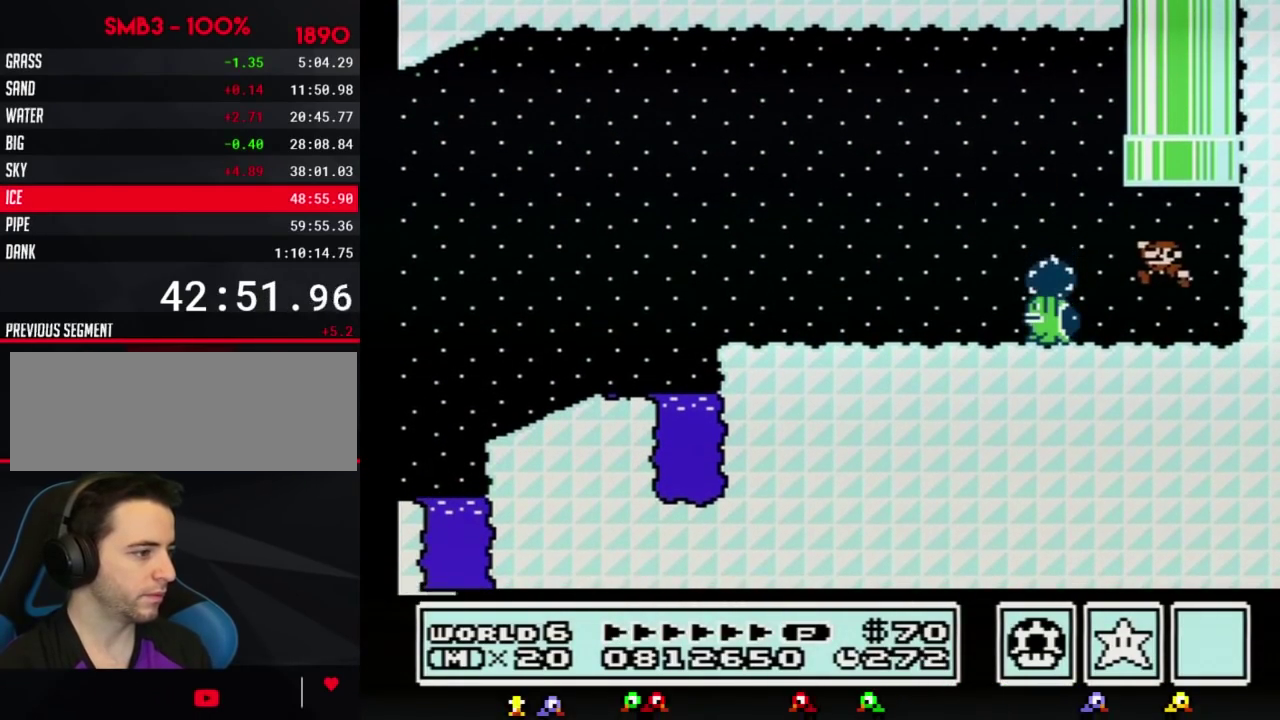
{"buttons": [], "events": [[133, "DPAD_LEFT", "up"], [250, "DPAD_UP", "up"], [350, "A", "up"], [350, "B", "up"]]}
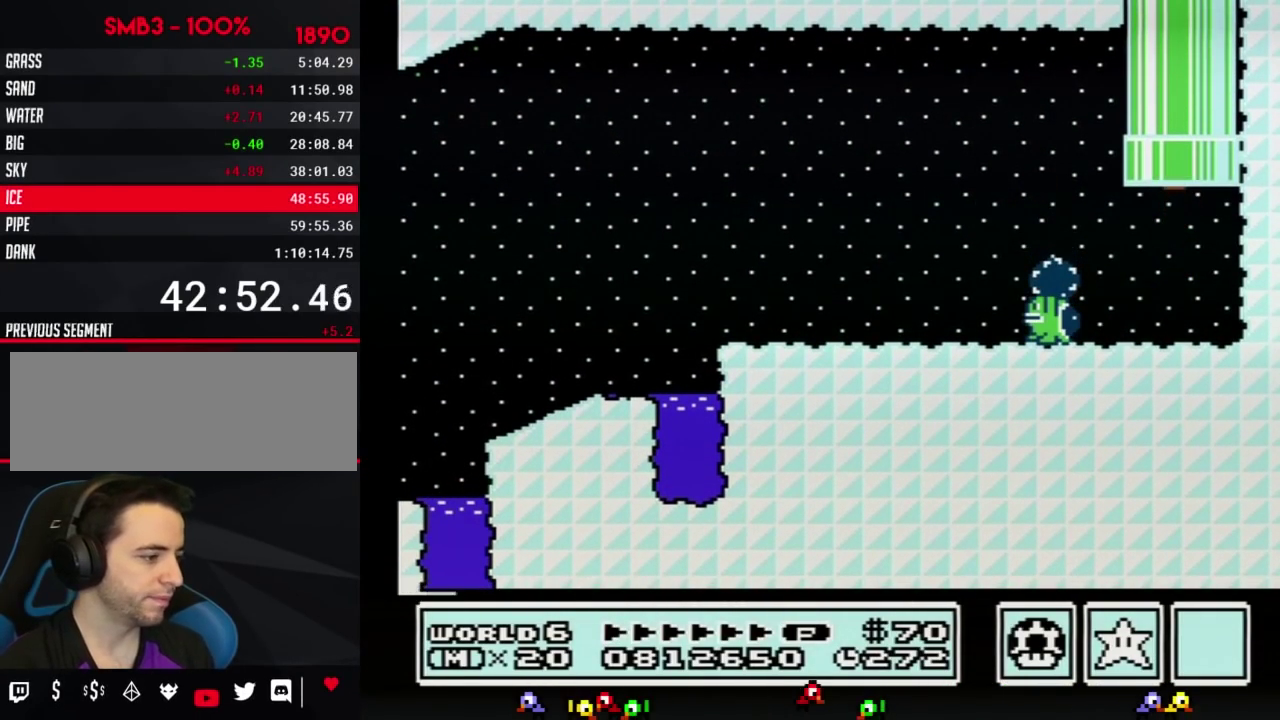
{"buttons": [], "events": []}
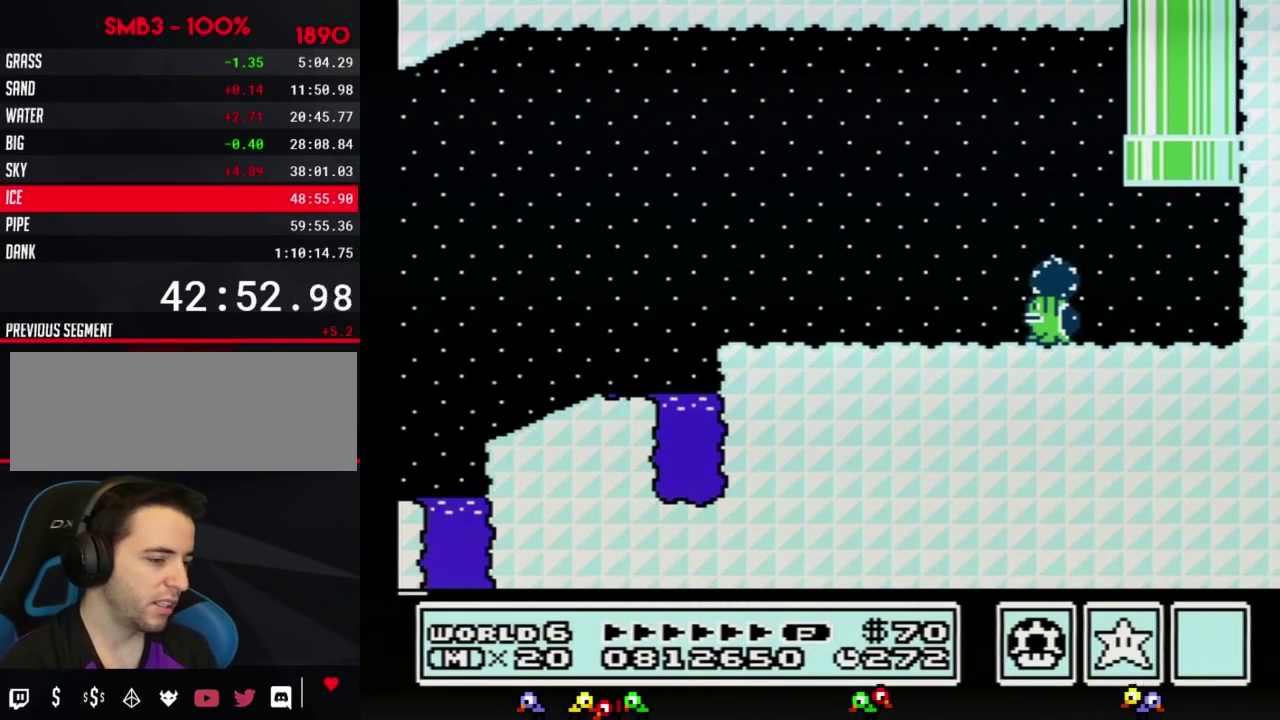
{"buttons": [], "events": [[183, "B", "down"], [367, "B", "up"]]}
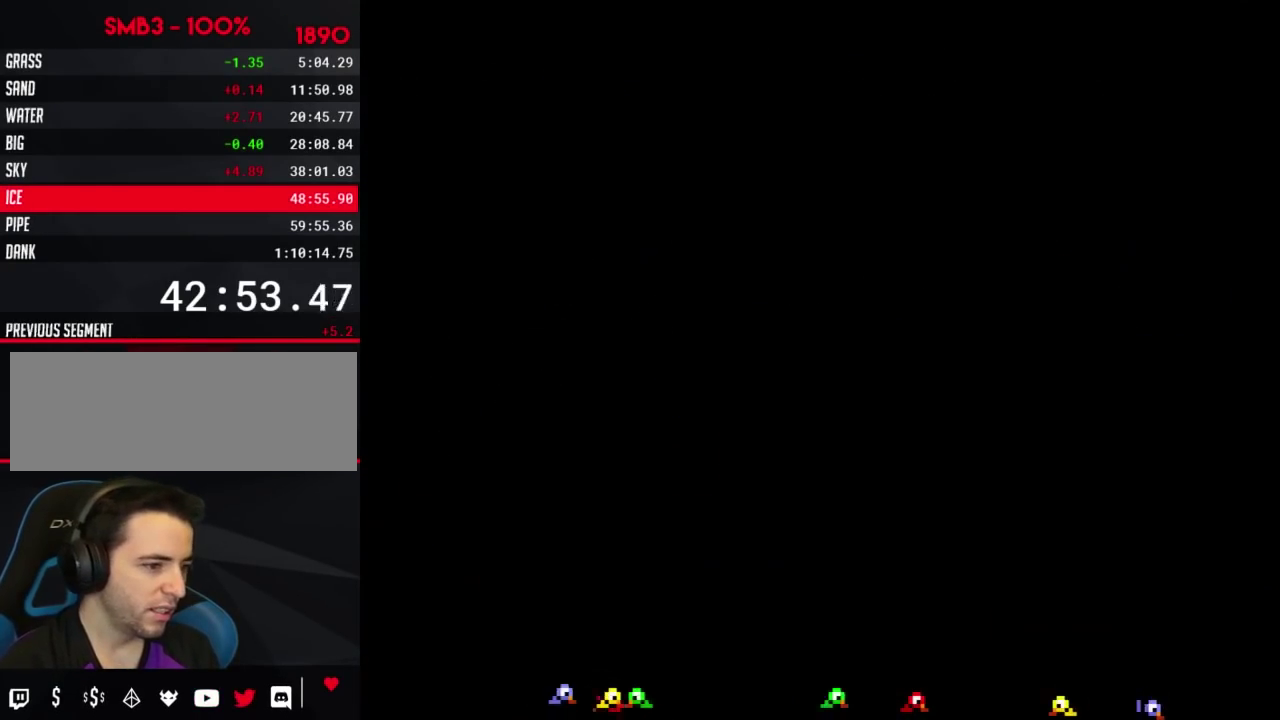
{"buttons": ["B", "DPAD_RIGHT"], "events": [[100, "B", "down"], [184, "DPAD_RIGHT", "down"]]}
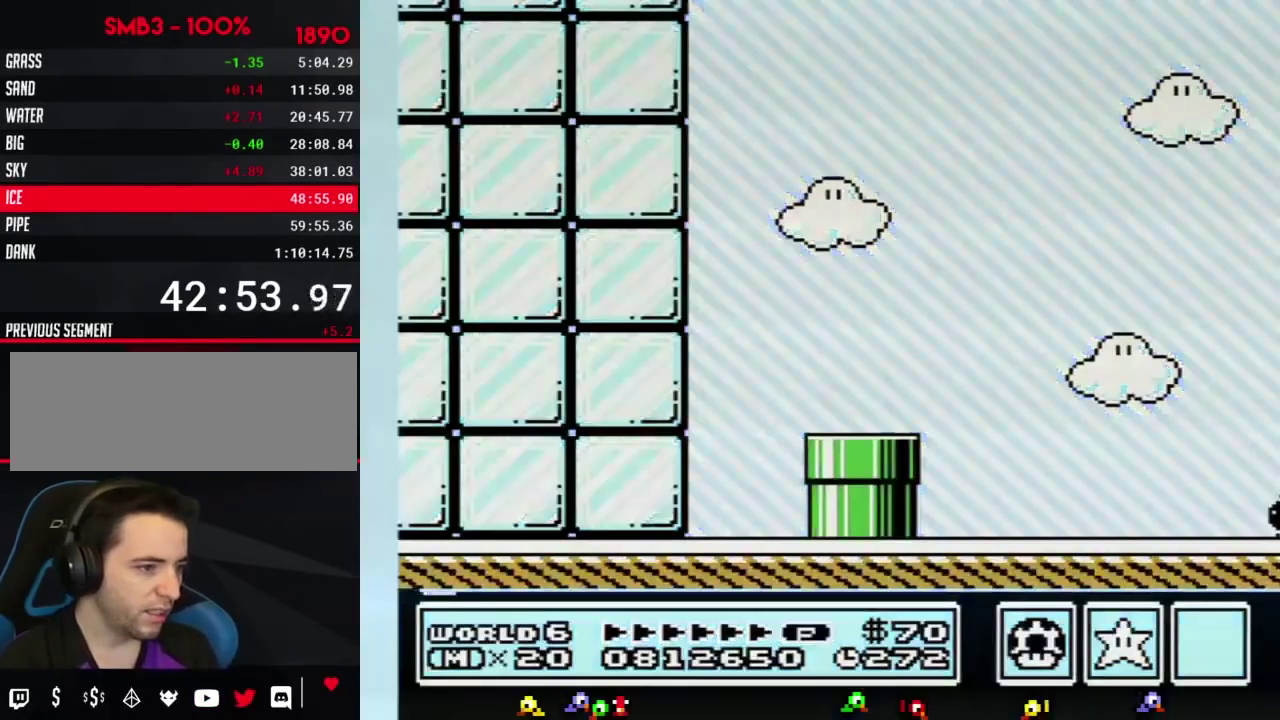
{"buttons": ["B", "DPAD_RIGHT"], "events": []}
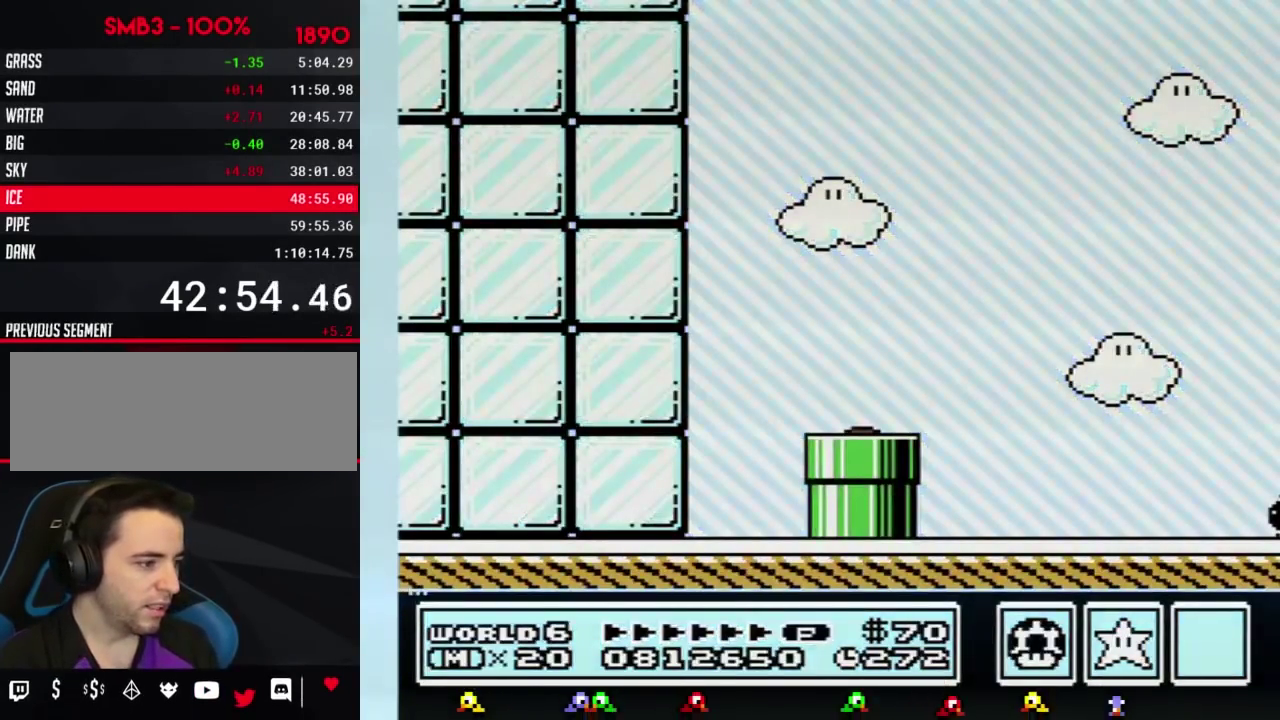
{"buttons": ["B", "DPAD_RIGHT"], "events": []}
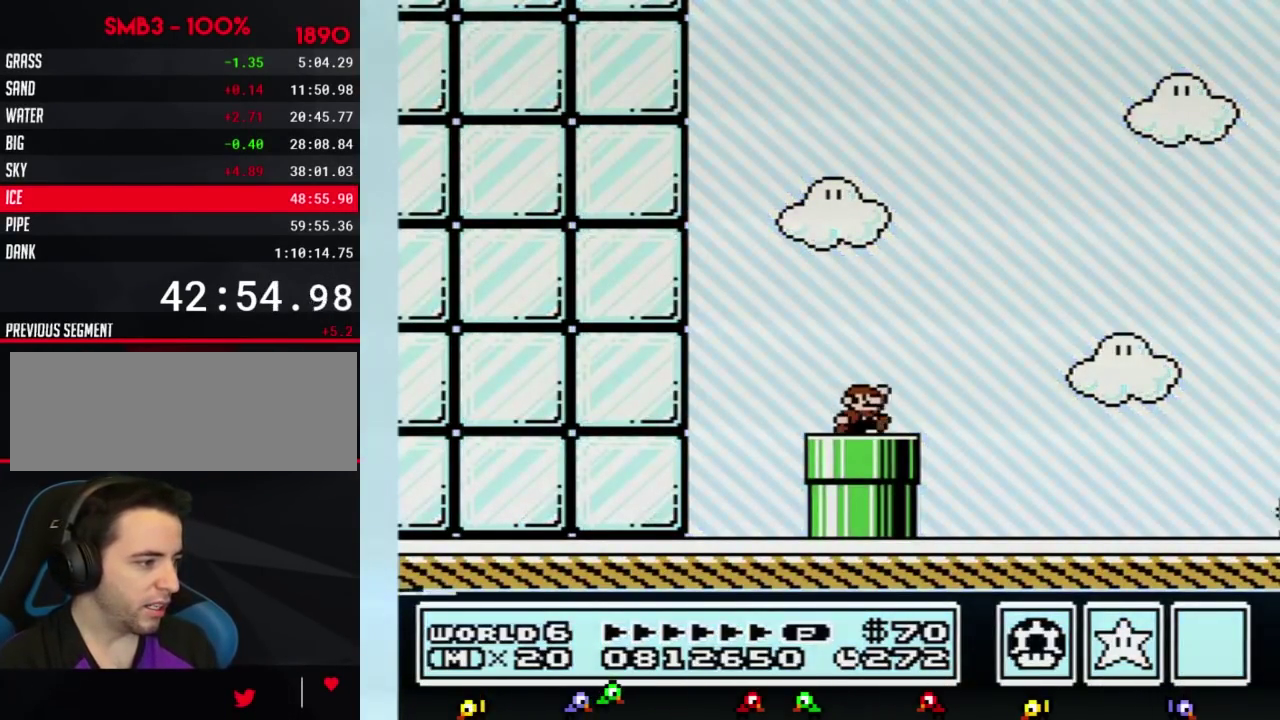
{"buttons": ["B", "DPAD_RIGHT"], "events": [[100, "A", "down"], [150, "A", "up"]]}
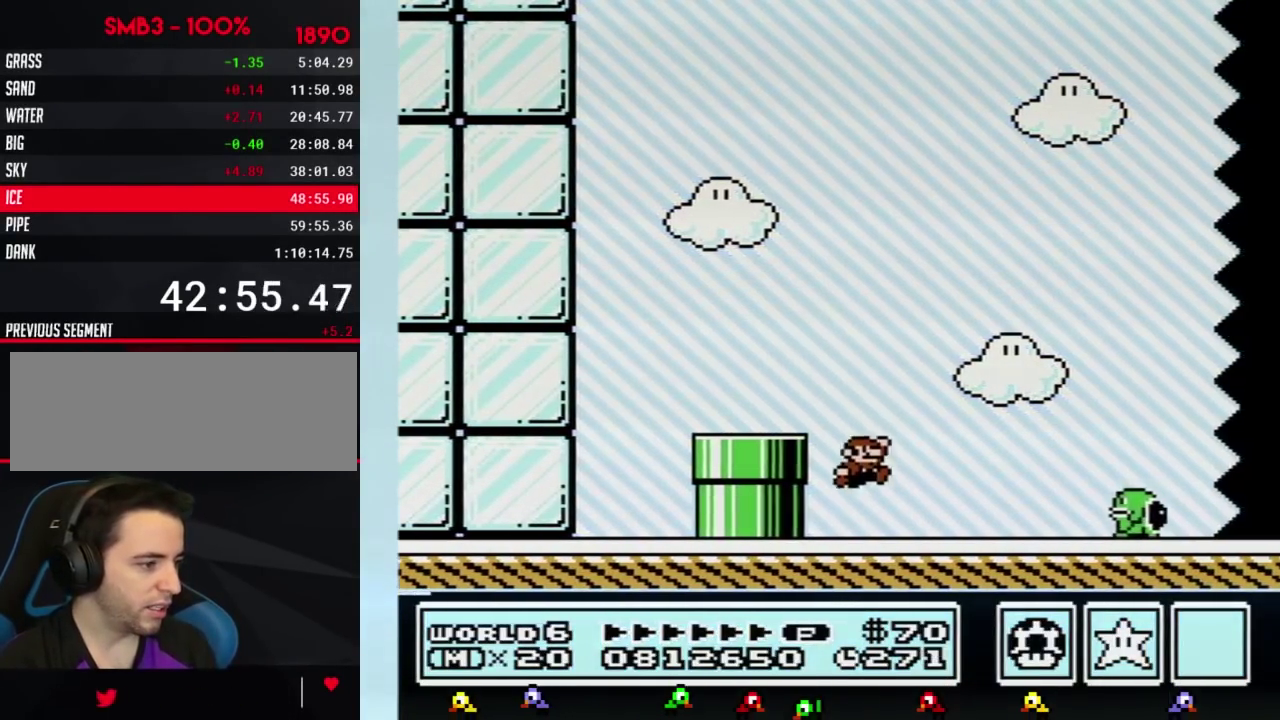
{"buttons": ["B", "DPAD_RIGHT"], "events": [[317, "A", "down"], [400, "A", "up"]]}
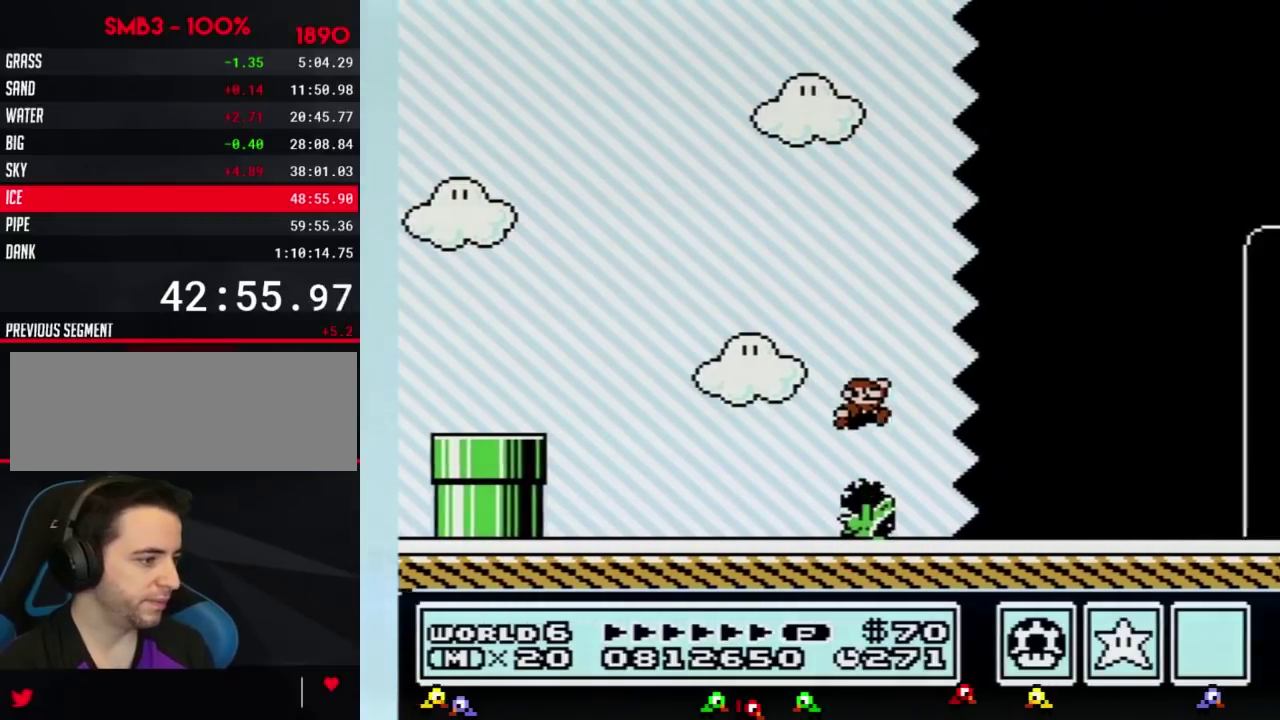
{"buttons": ["B", "DPAD_RIGHT"], "events": []}
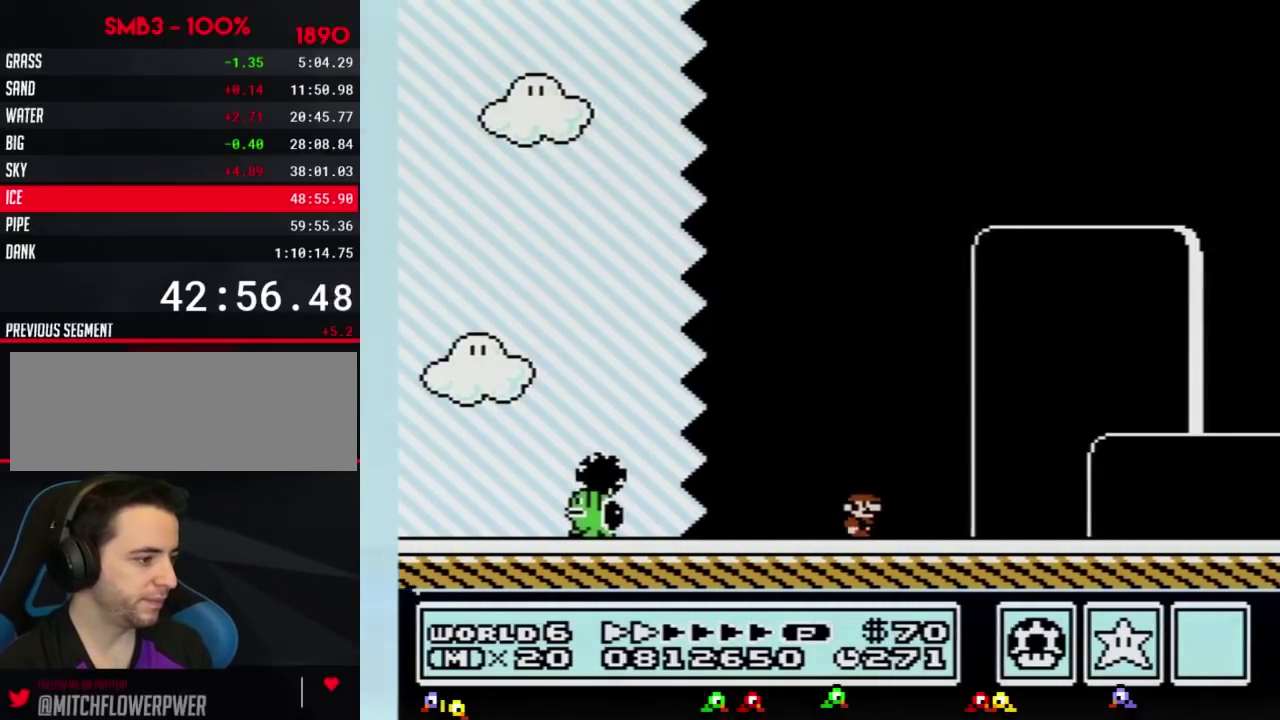
{"buttons": ["B", "DPAD_RIGHT"], "events": []}
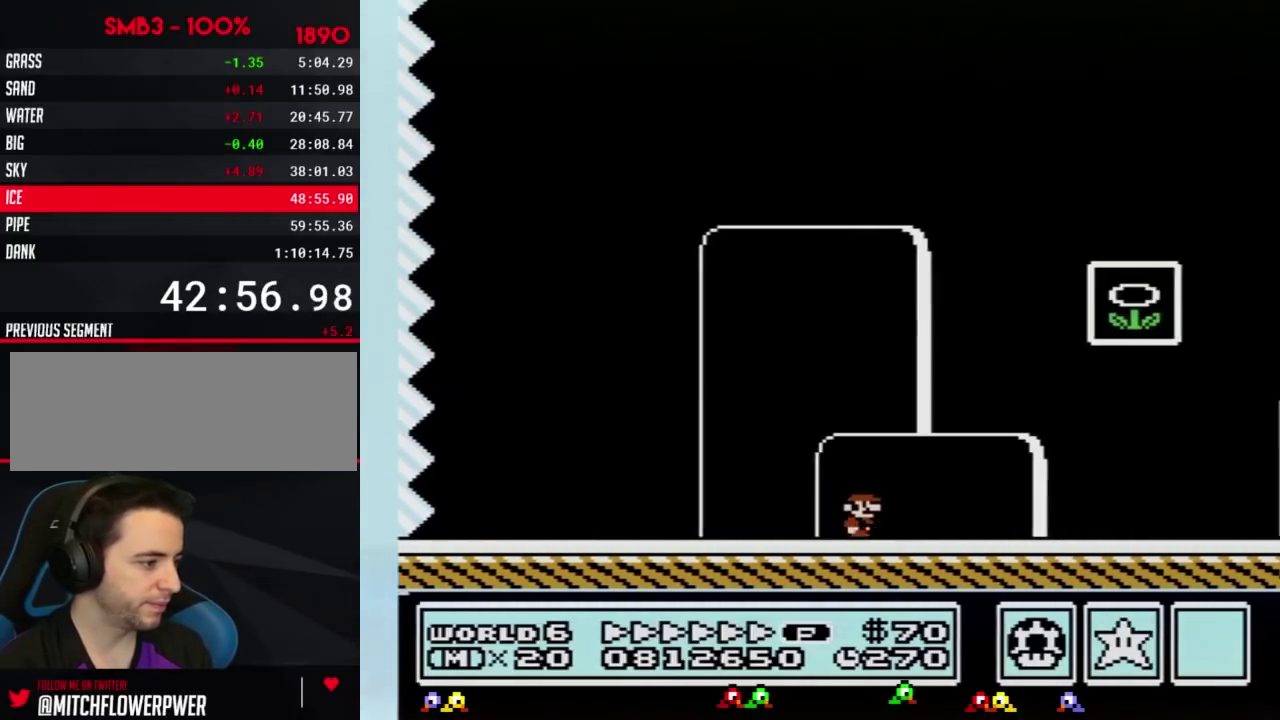
{"buttons": ["A", "B", "DPAD_RIGHT"], "events": [[150, "A", "down"]]}
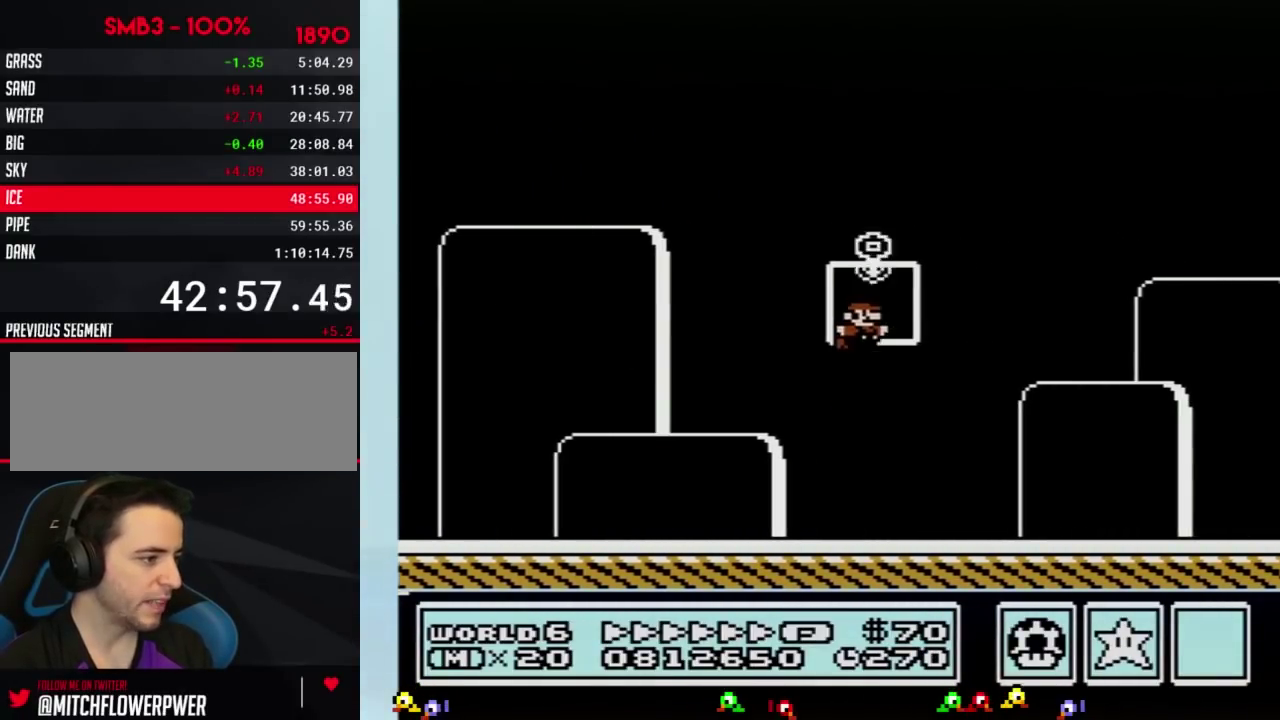
{"buttons": [], "events": [[50, "A", "up"], [50, "B", "up"], [67, "DPAD_RIGHT", "up"]]}